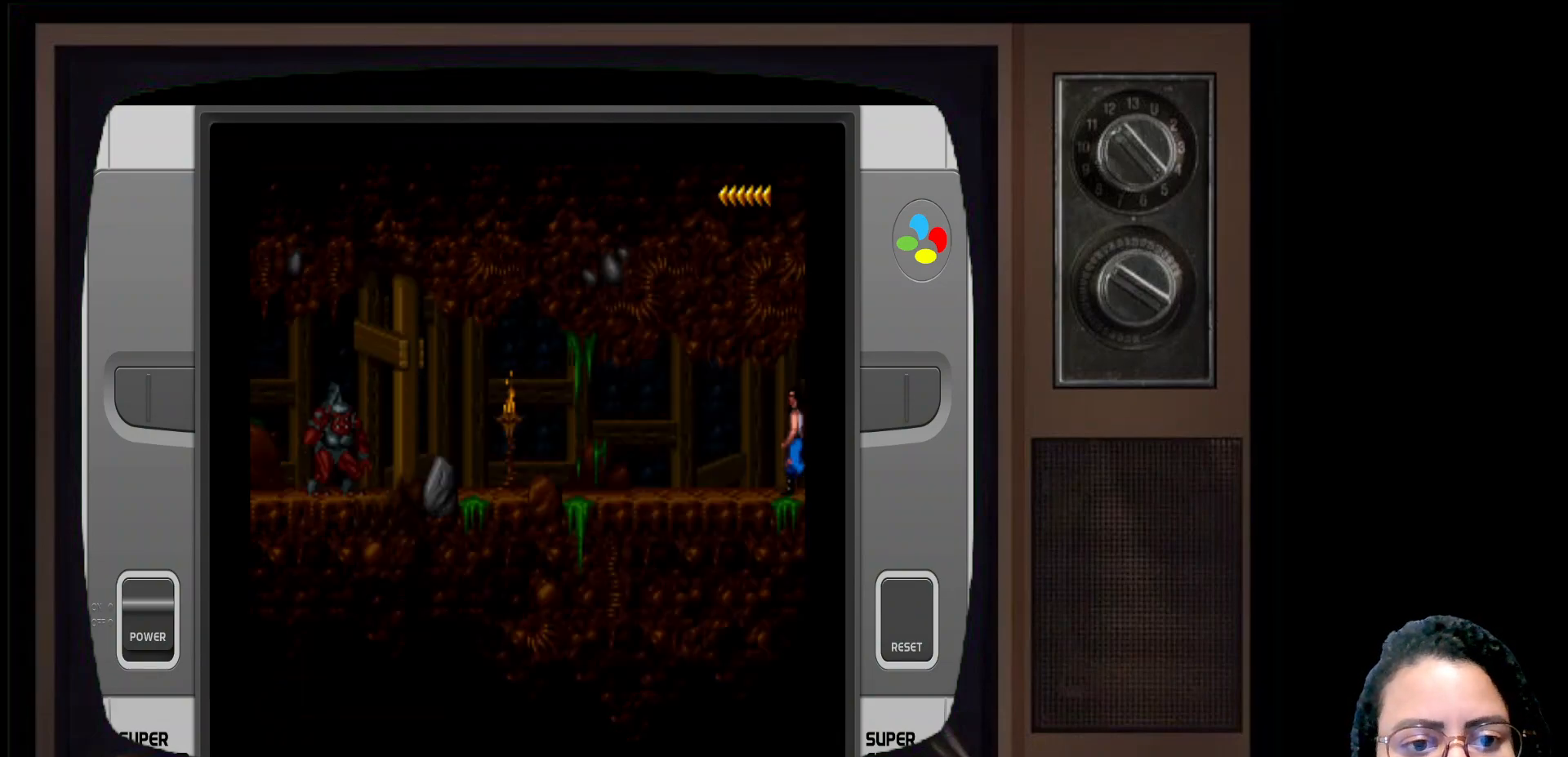
Gameplay with a controller (Xbox layout); each line is a JSON object with the inputs held at the frame after it. "events" lists button and stick changes between this image and that frame as [ms after this image, input, new state], when the widget could be followed in between.
{"buttons": [], "left_stick": "center", "right_stick": "center", "events": [[300, "left_stick", "center"]]}
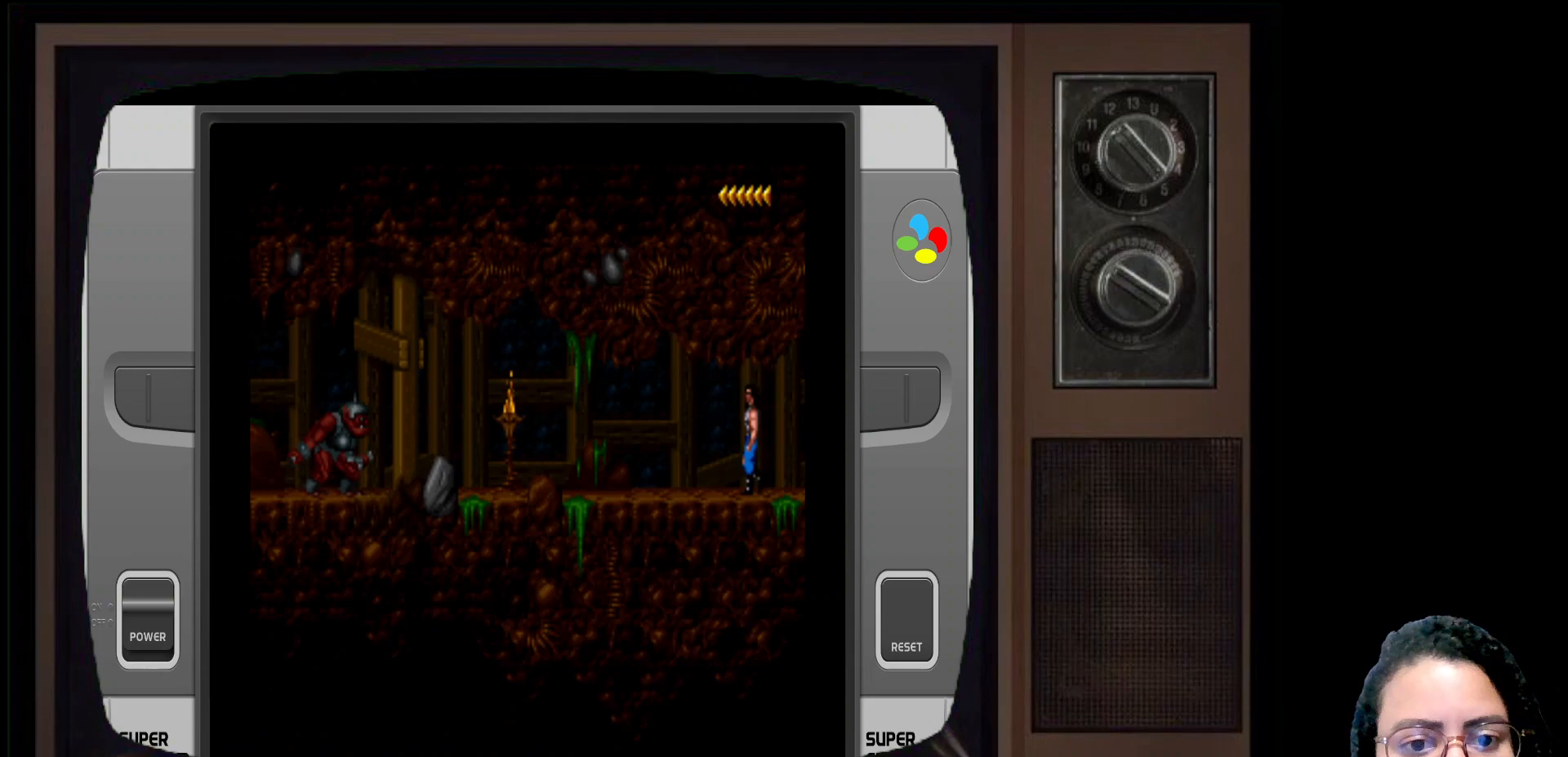
{"buttons": [], "left_stick": "center", "right_stick": "center", "events": []}
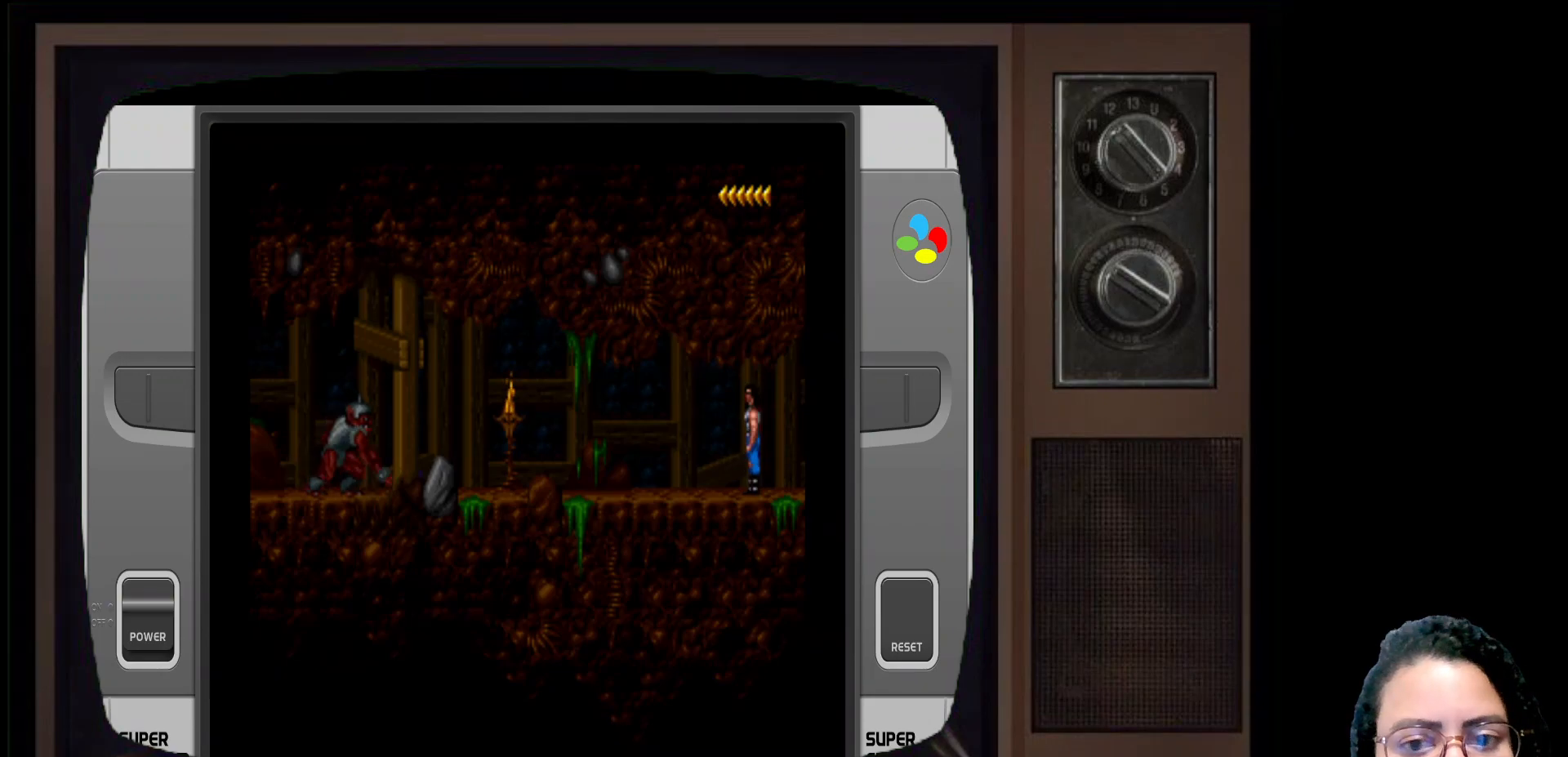
{"buttons": [], "left_stick": "up", "right_stick": "center", "events": [[17, "Y", "down"], [167, "Y", "up"], [200, "left_stick", "up"]]}
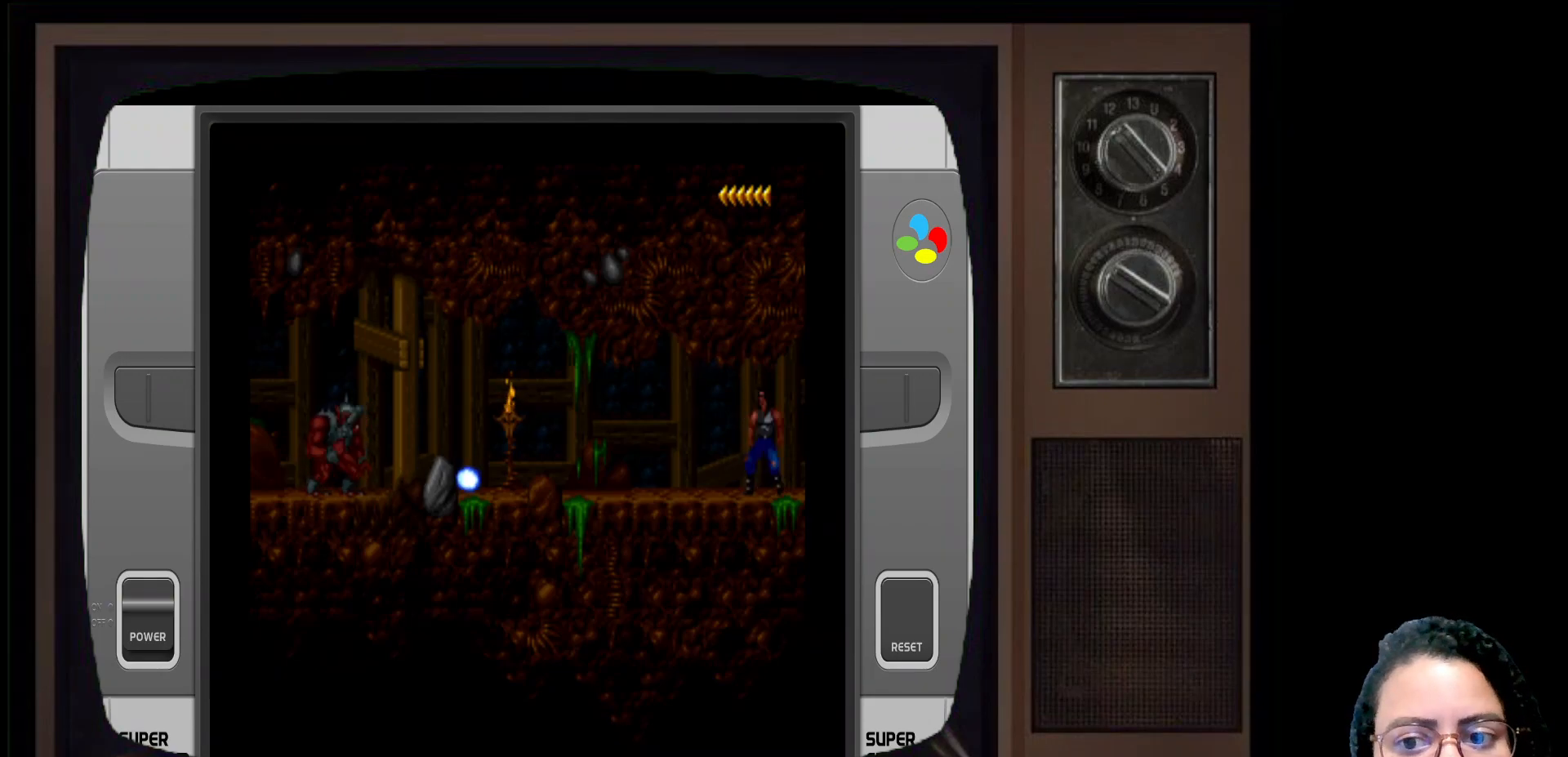
{"buttons": [], "left_stick": "up", "right_stick": "center", "events": []}
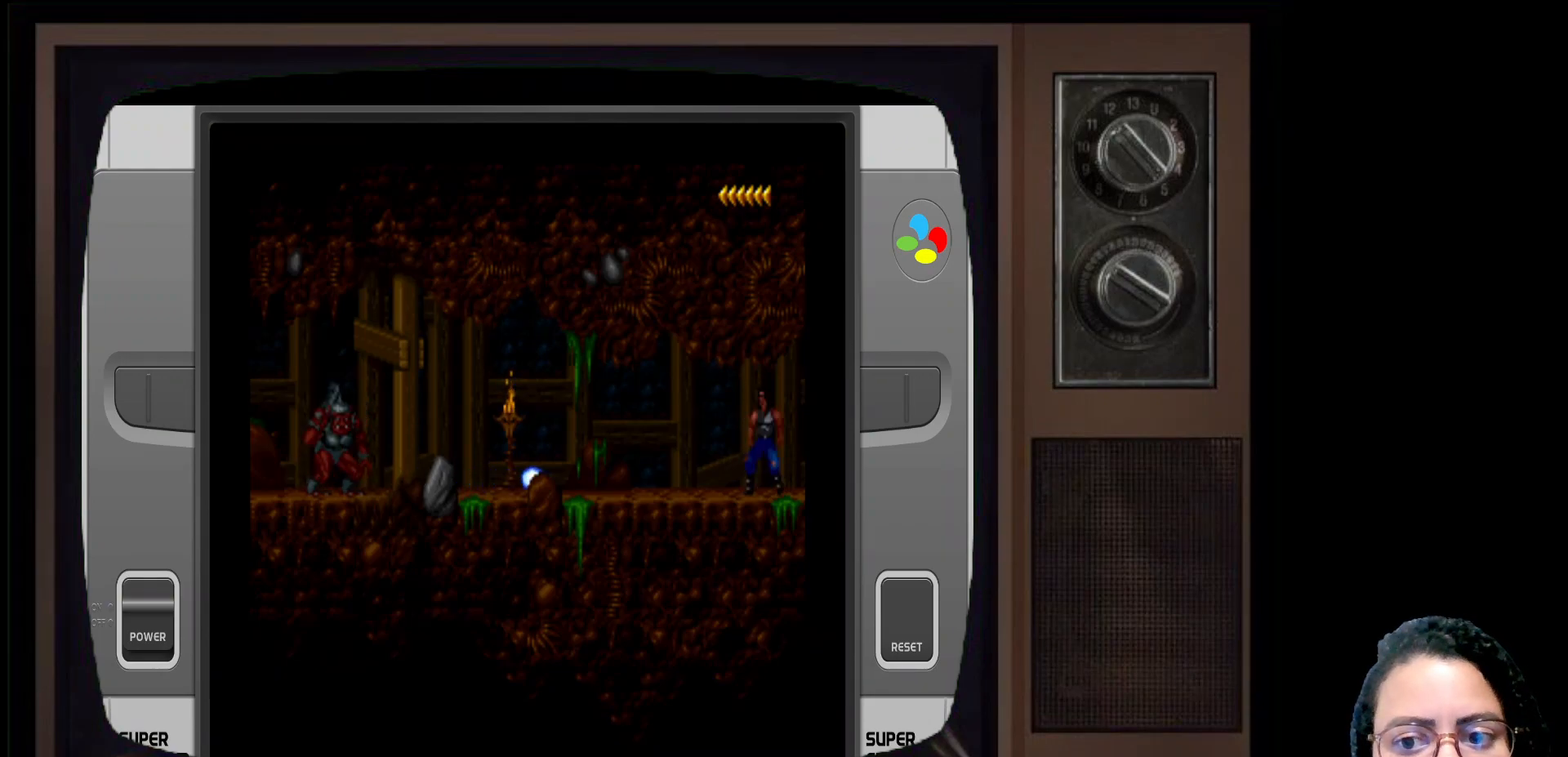
{"buttons": ["A"], "left_stick": "center", "right_stick": "center", "events": [[317, "A", "down"], [317, "left_stick", "center"]]}
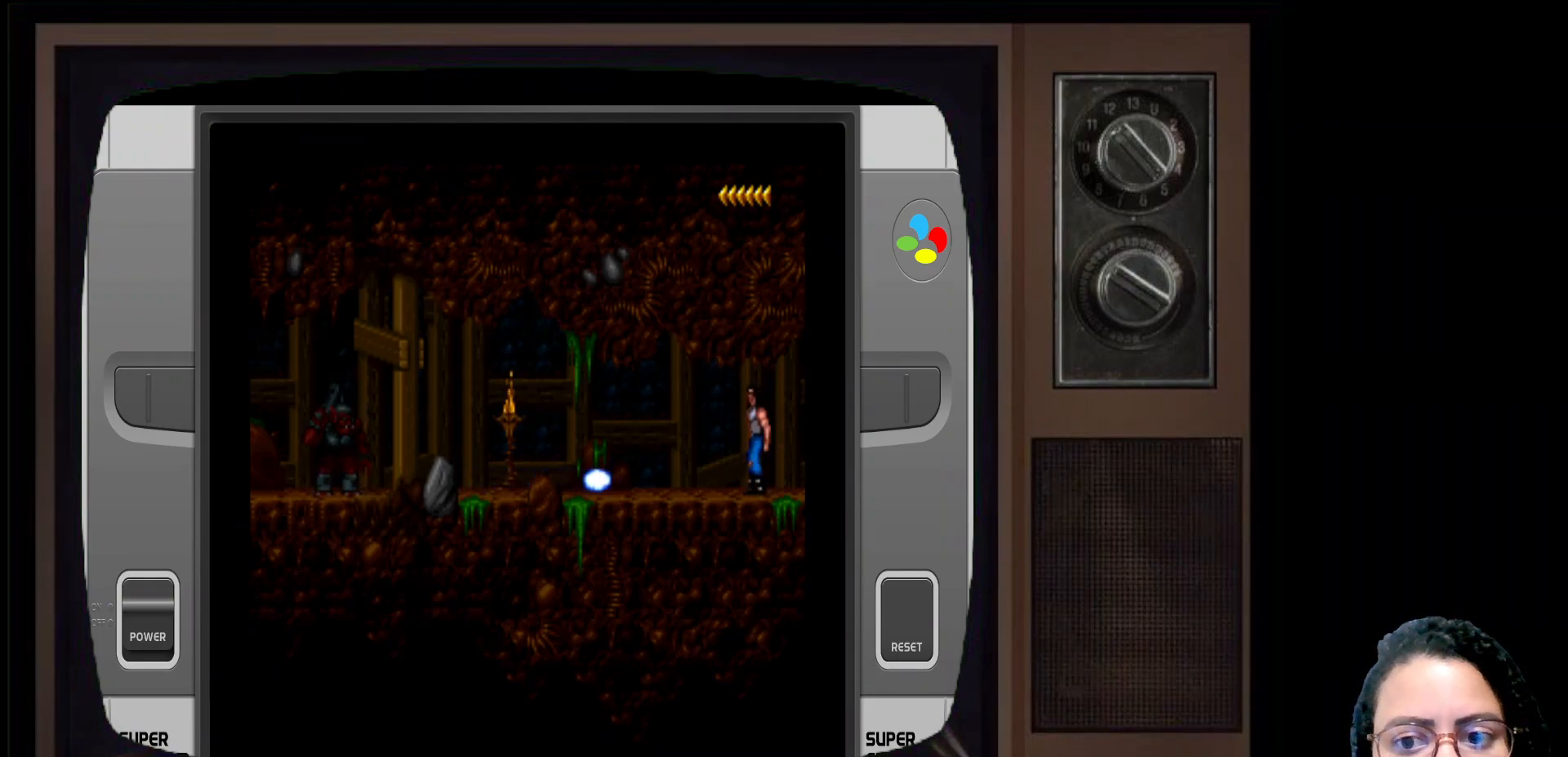
{"buttons": ["A"], "left_stick": "center", "right_stick": "center", "events": [[333, "A", "up"], [433, "A", "down"]]}
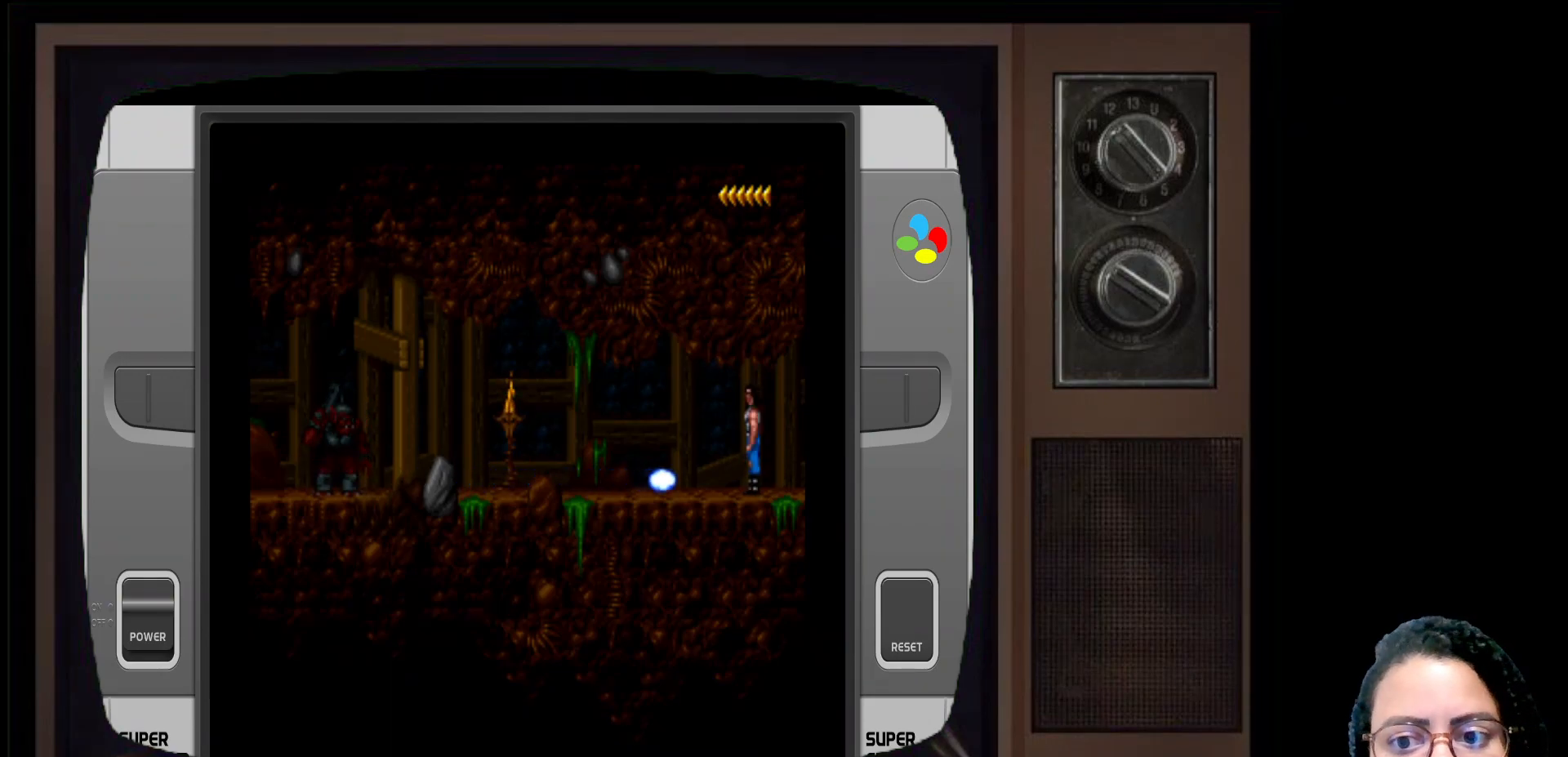
{"buttons": [], "left_stick": "center", "right_stick": "center", "events": [[17, "A", "up"], [100, "A", "down"], [250, "A", "up"]]}
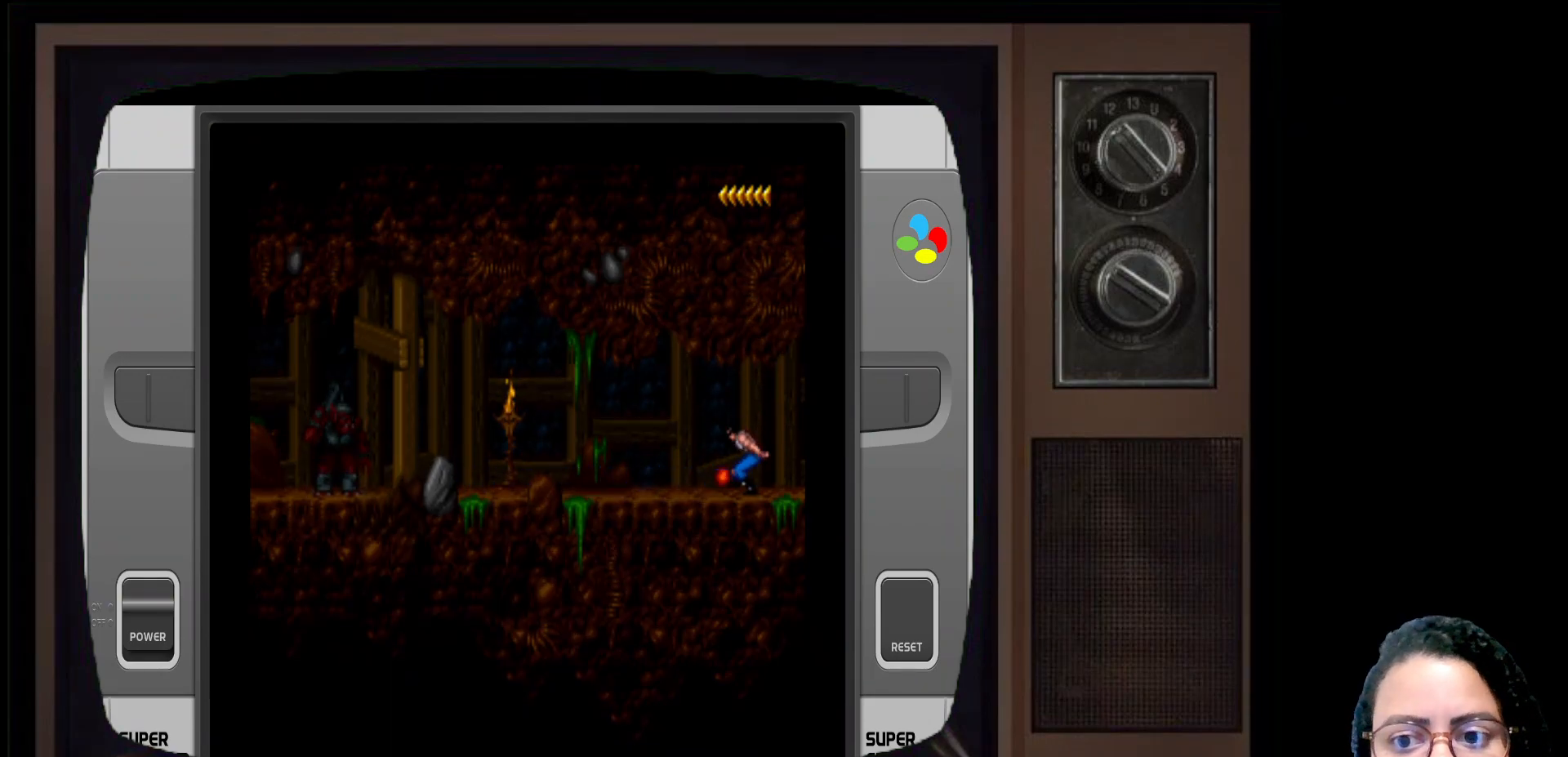
{"buttons": [], "left_stick": "center", "right_stick": "center", "events": []}
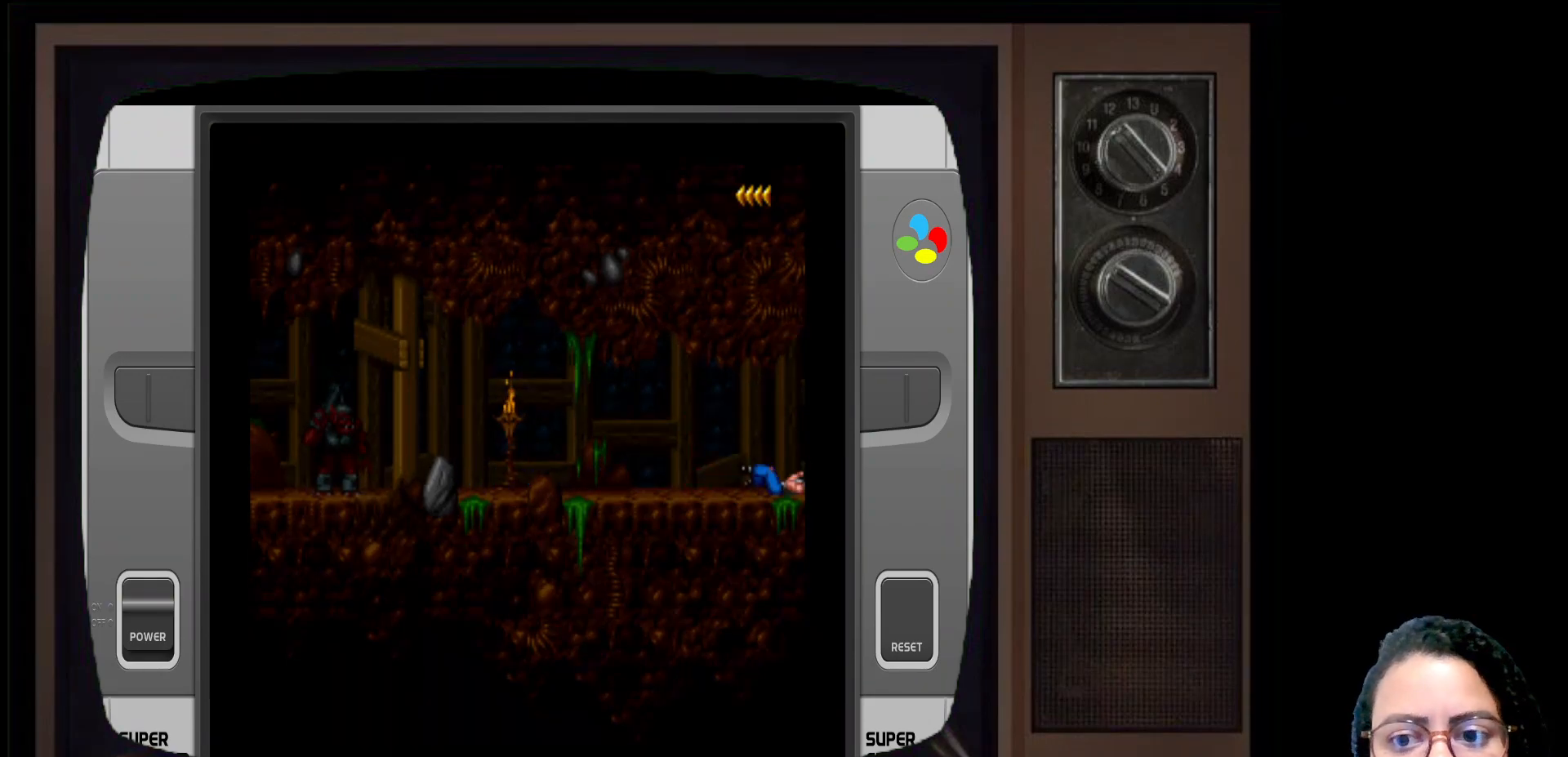
{"buttons": [], "left_stick": "center", "right_stick": "center", "events": []}
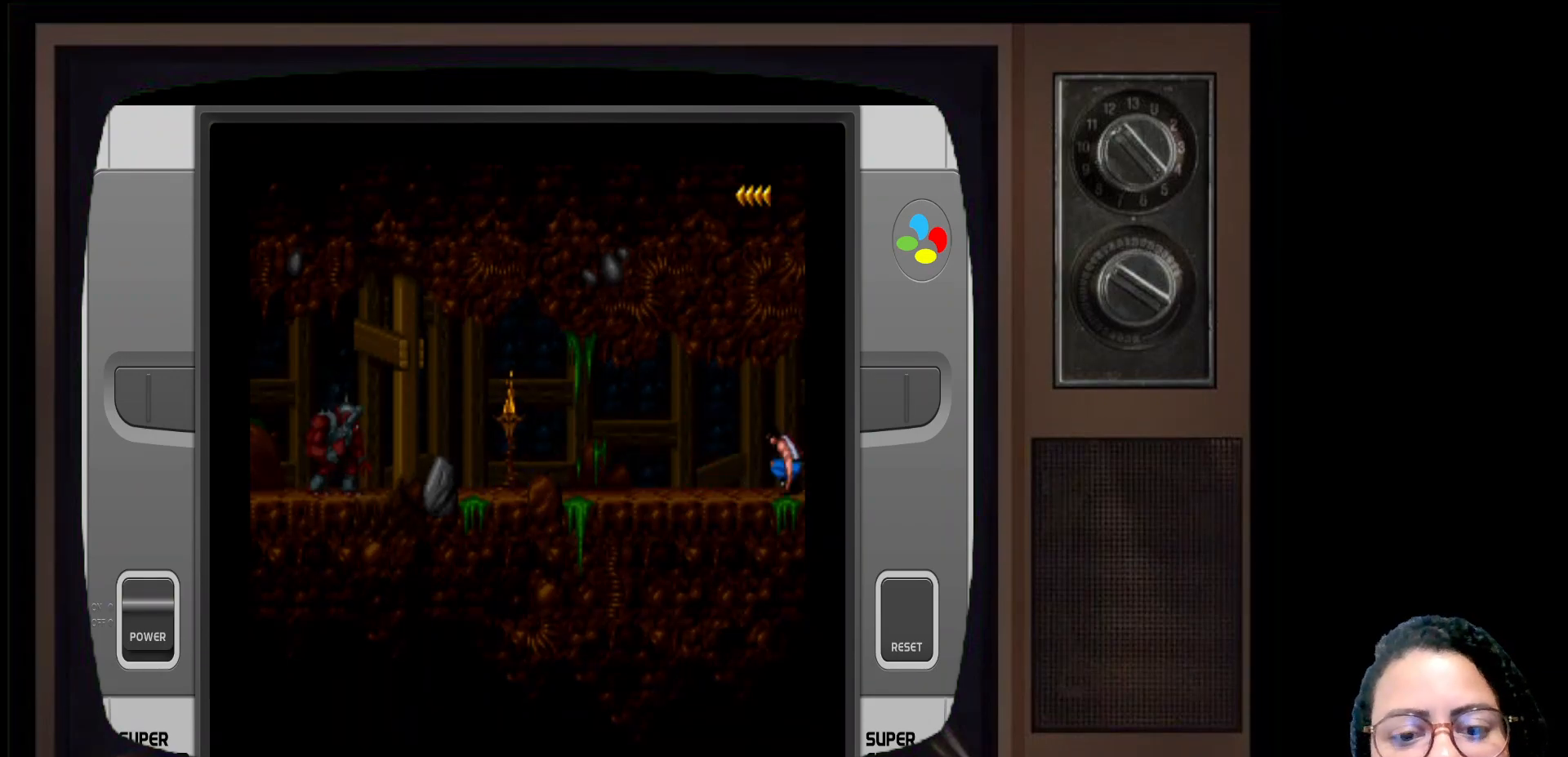
{"buttons": [], "left_stick": "center", "right_stick": "center", "events": []}
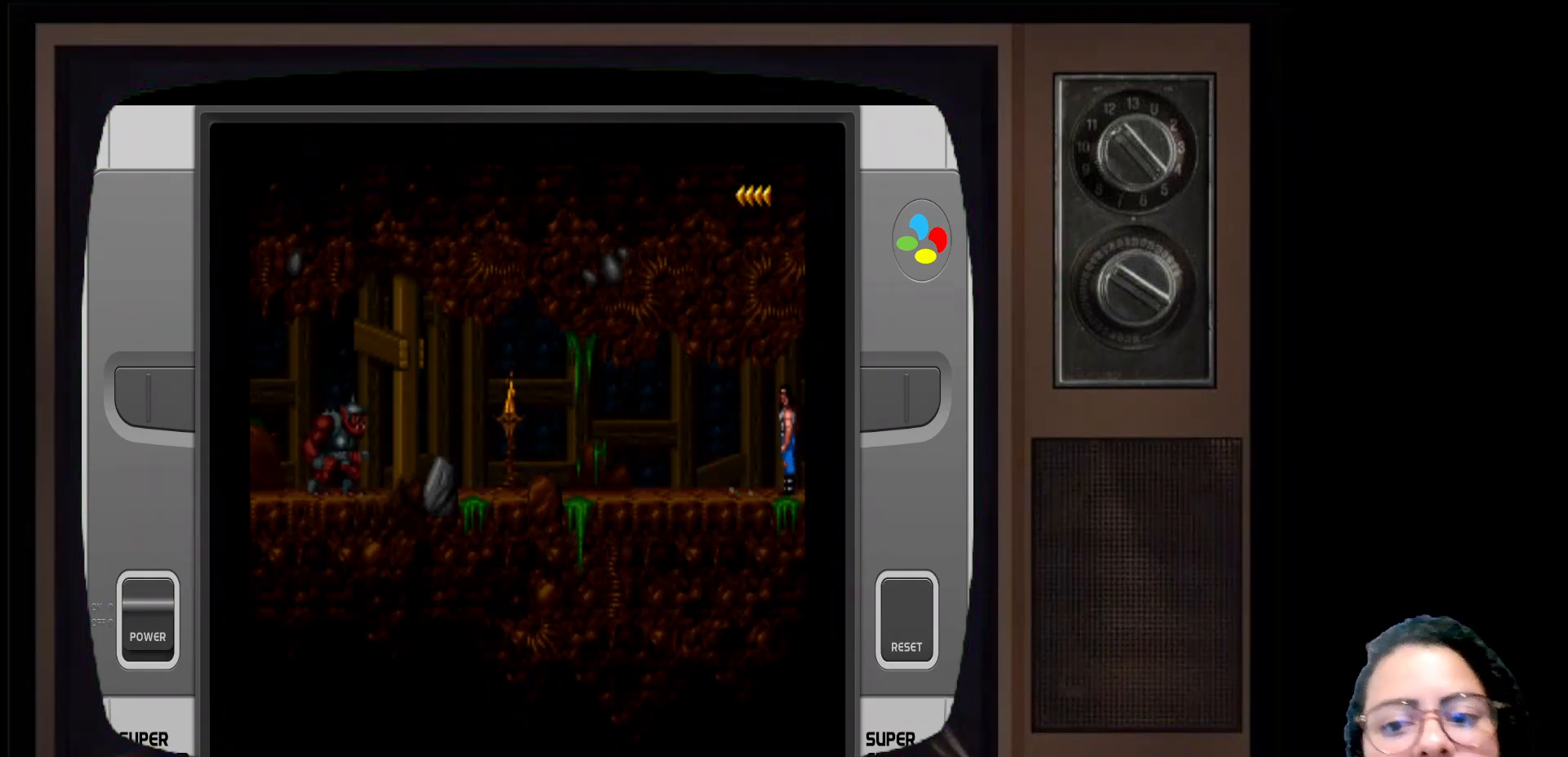
{"buttons": [], "left_stick": "center", "right_stick": "center", "events": []}
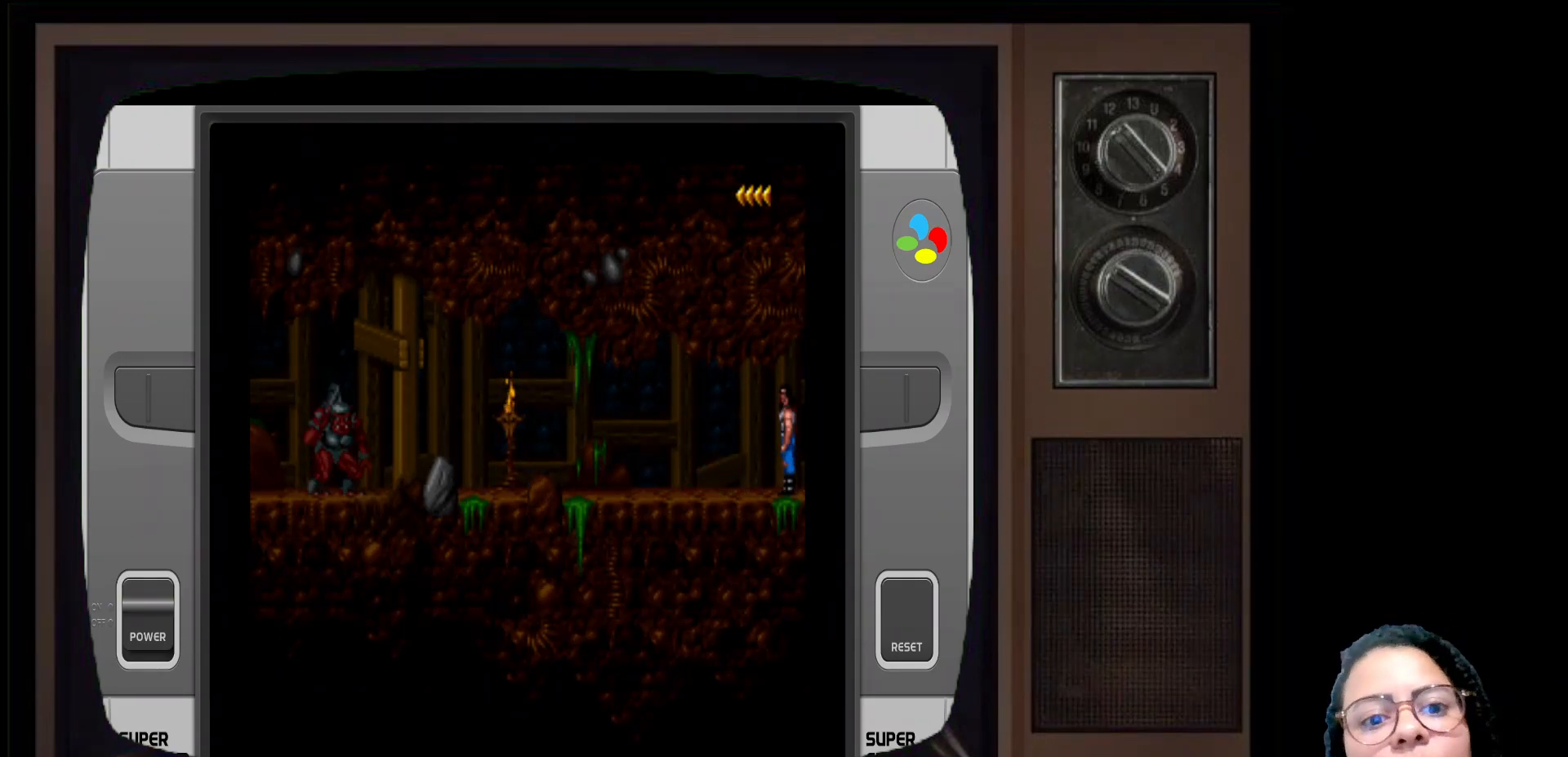
{"buttons": [], "left_stick": "center", "right_stick": "center", "events": []}
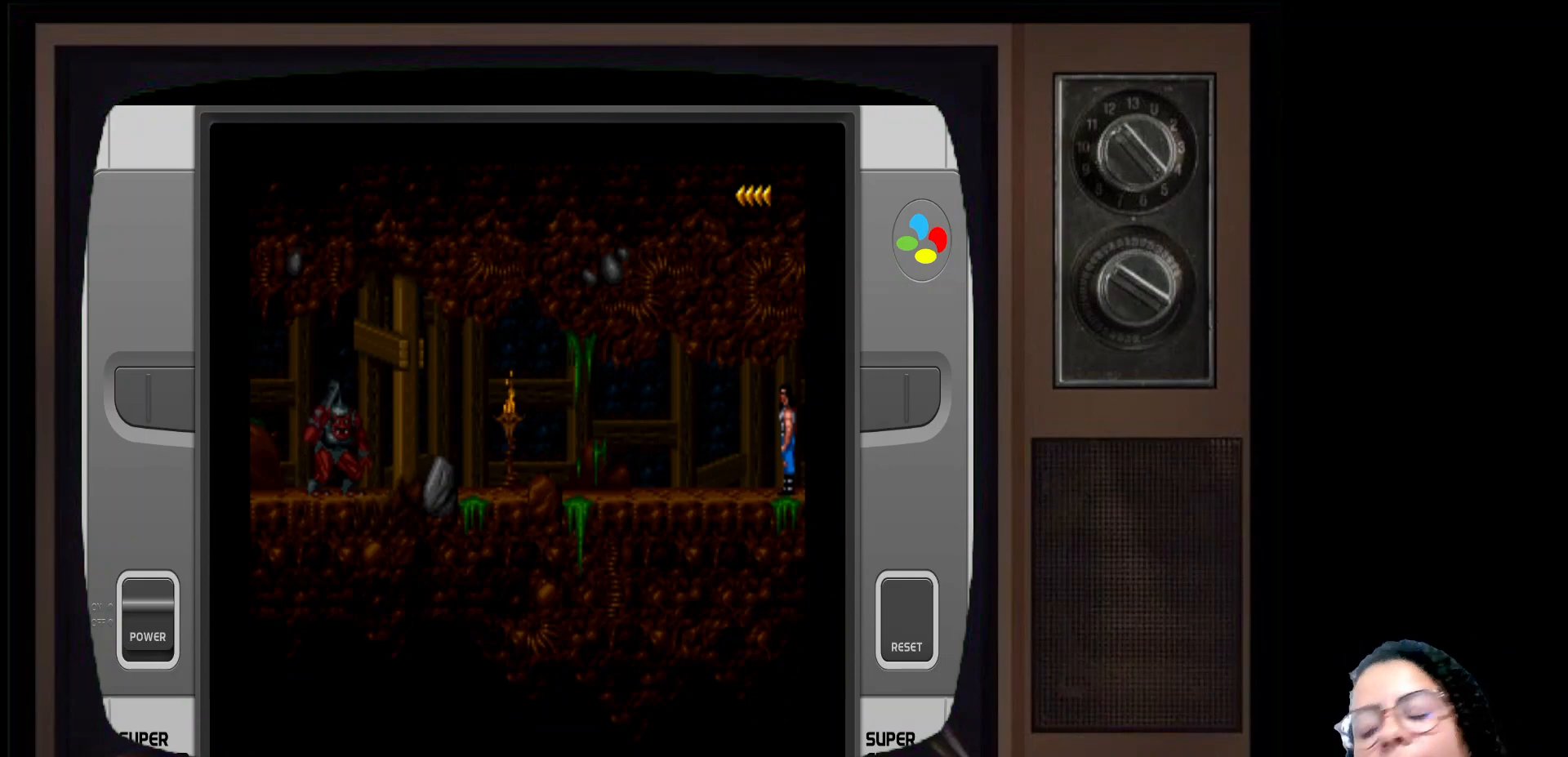
{"buttons": [], "left_stick": "center", "right_stick": "center", "events": []}
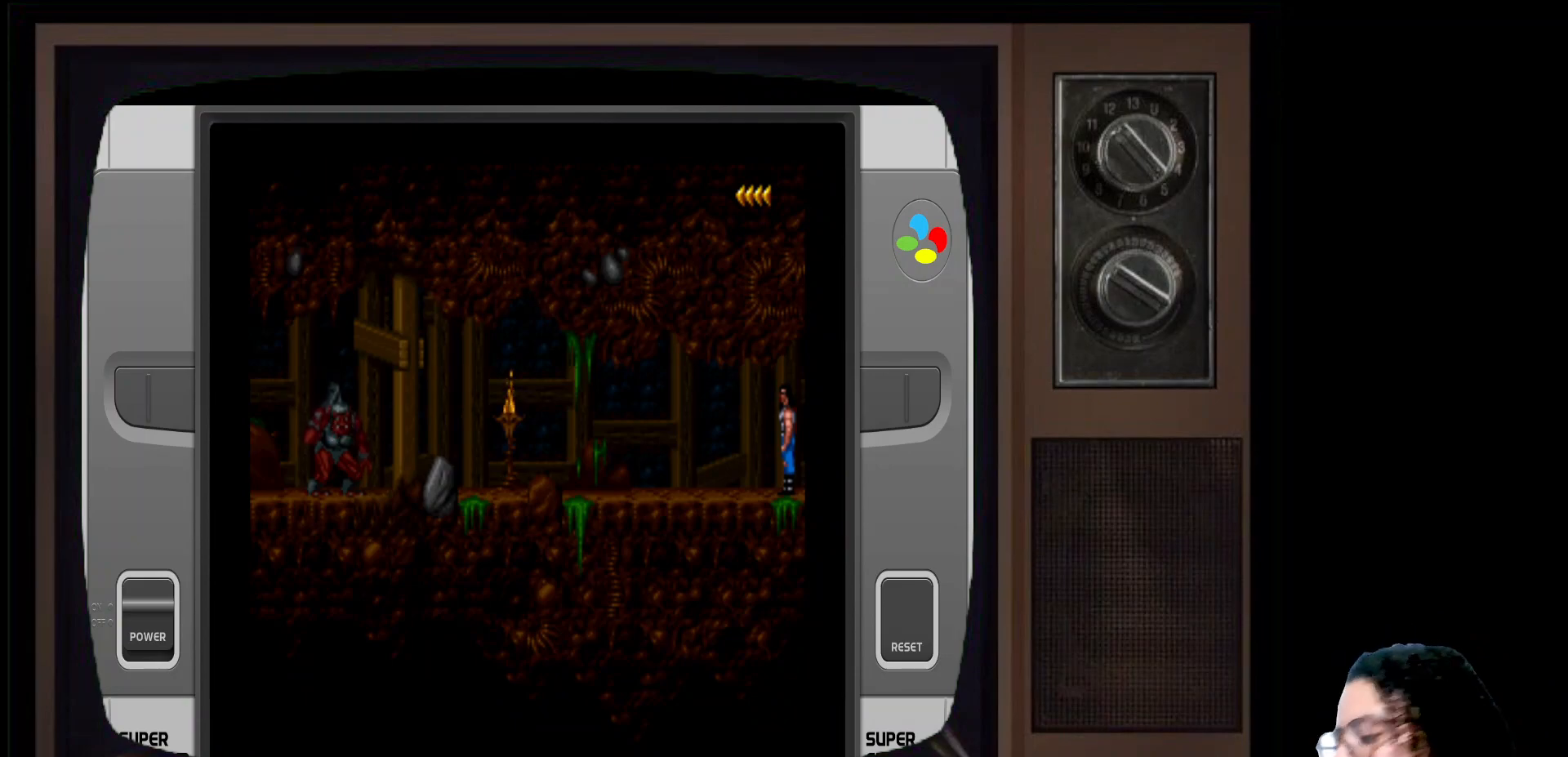
{"buttons": [], "left_stick": "center", "right_stick": "center", "events": []}
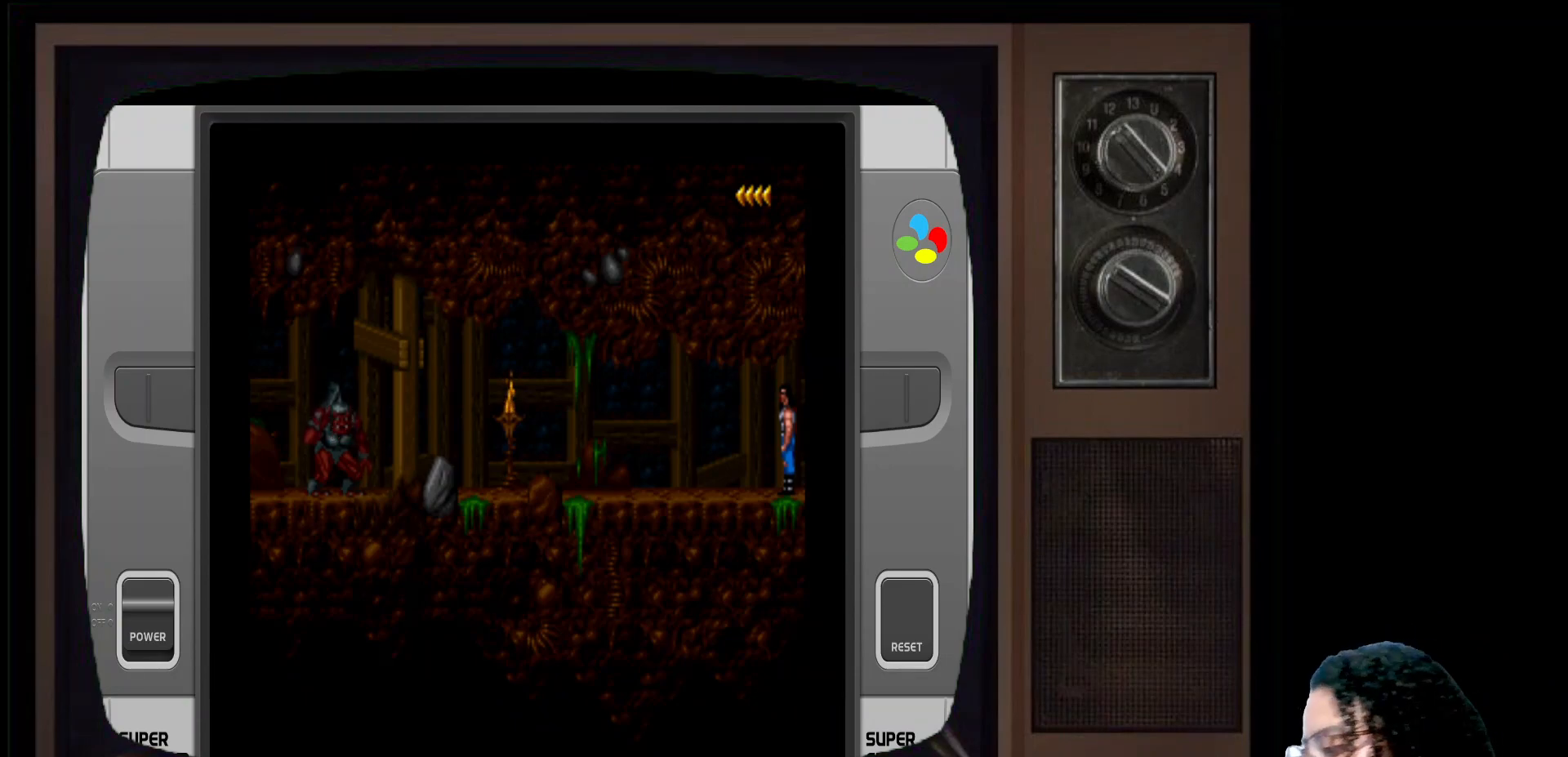
{"buttons": [], "left_stick": "center", "right_stick": "center", "events": []}
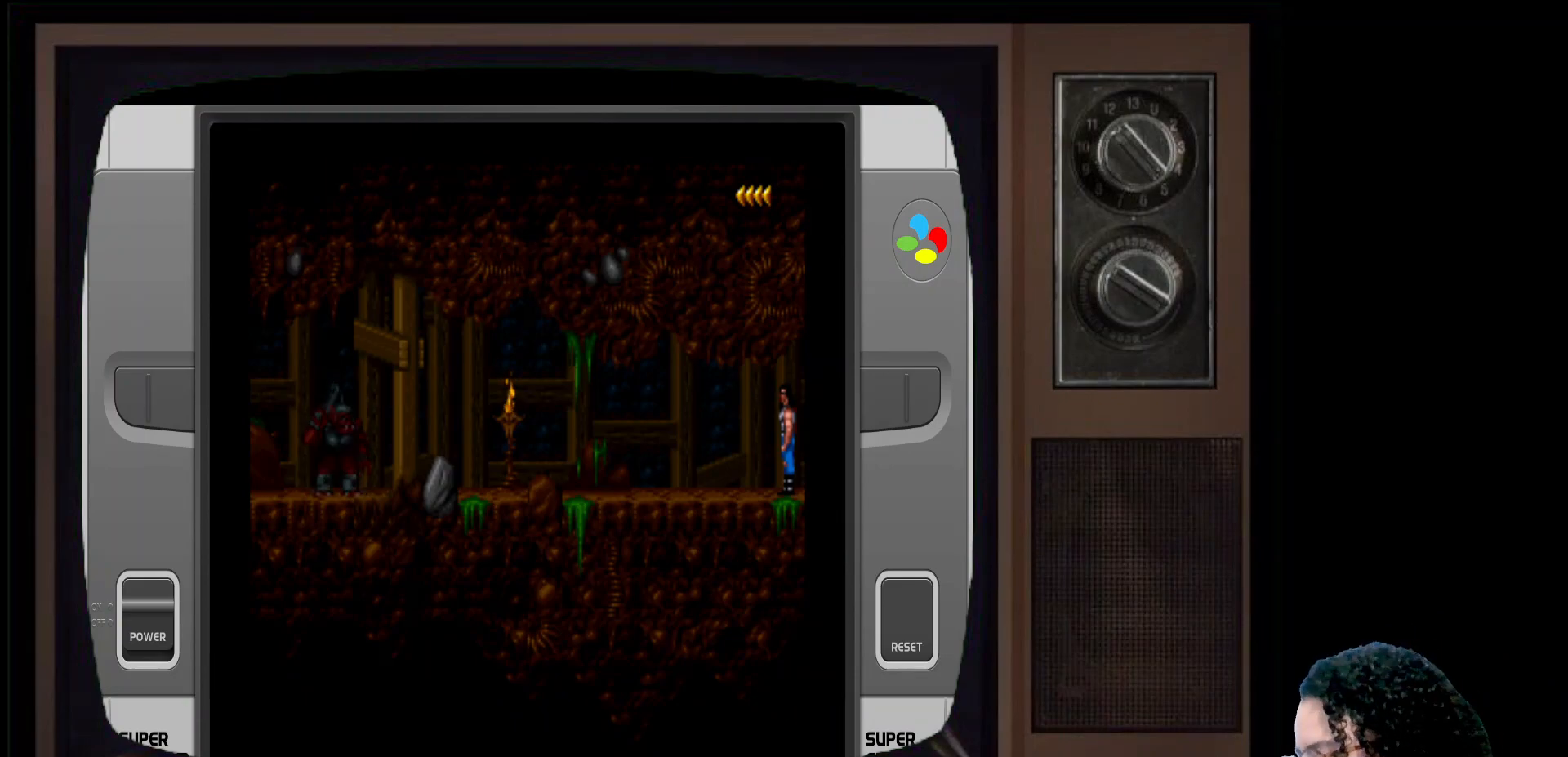
{"buttons": [], "left_stick": "center", "right_stick": "center", "events": []}
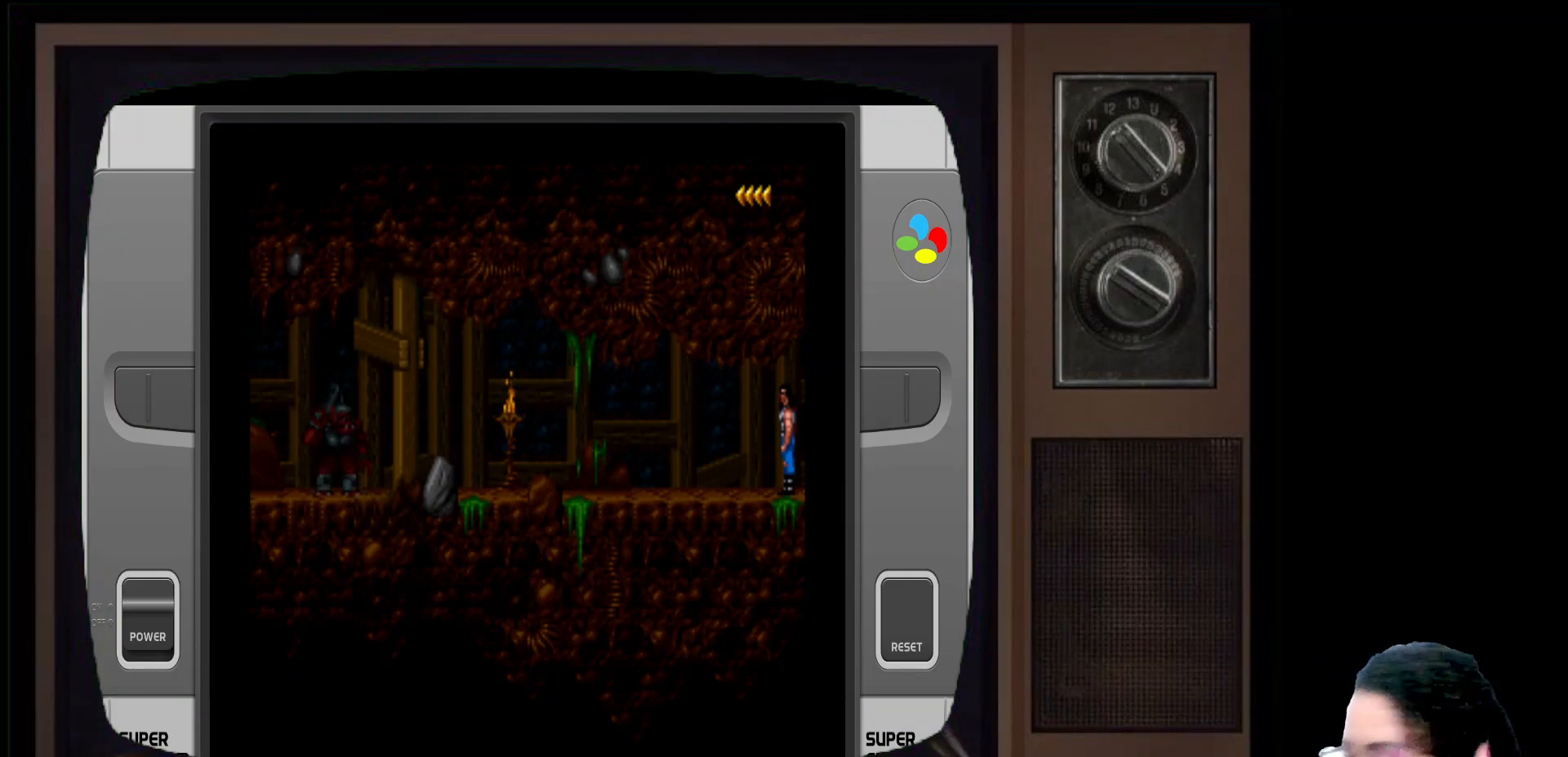
{"buttons": [], "left_stick": "center", "right_stick": "center", "events": []}
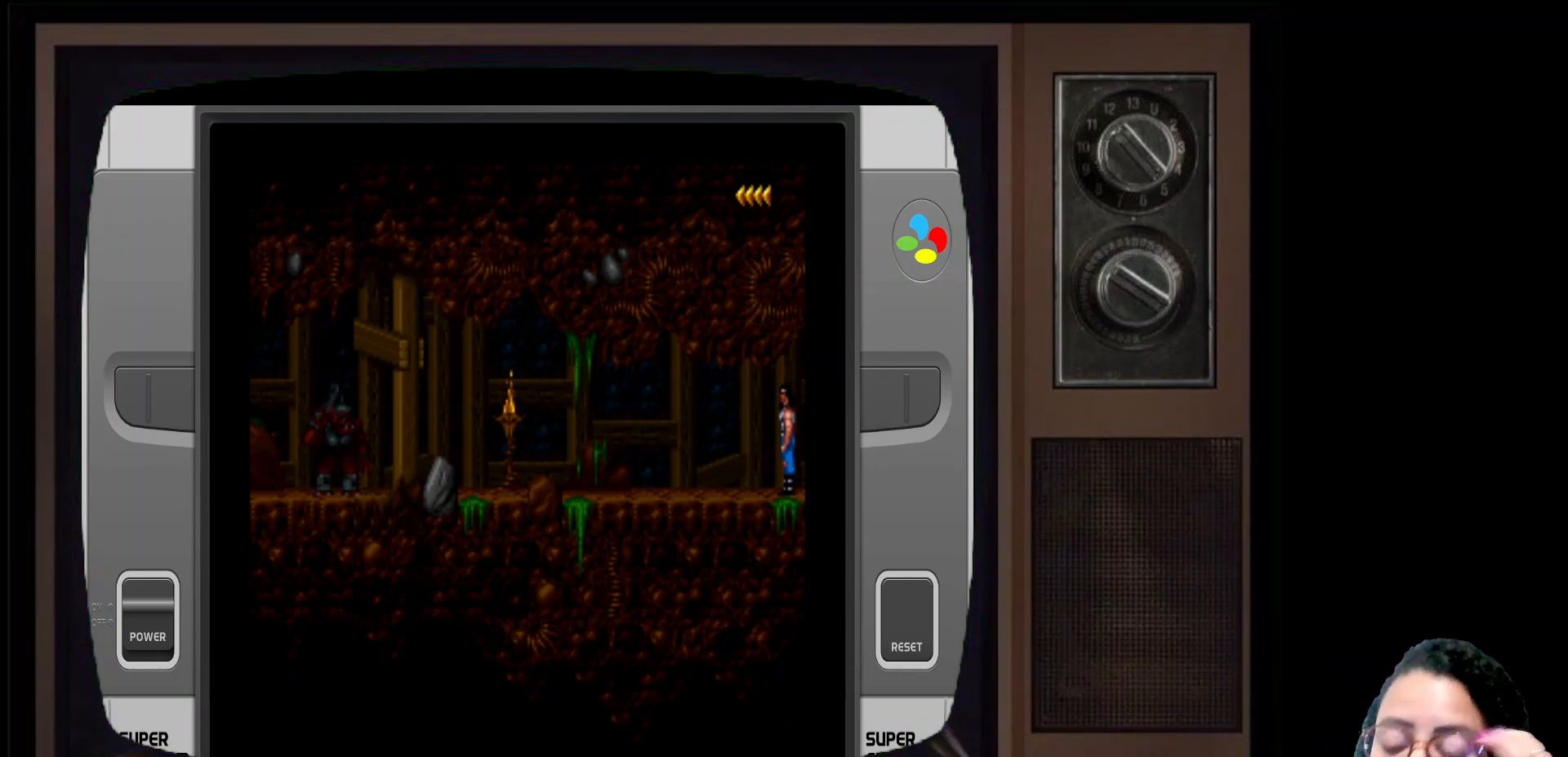
{"buttons": ["START", "SELECT"], "left_stick": "center", "right_stick": "center", "events": [[333, "SELECT", "down"], [367, "START", "down"]]}
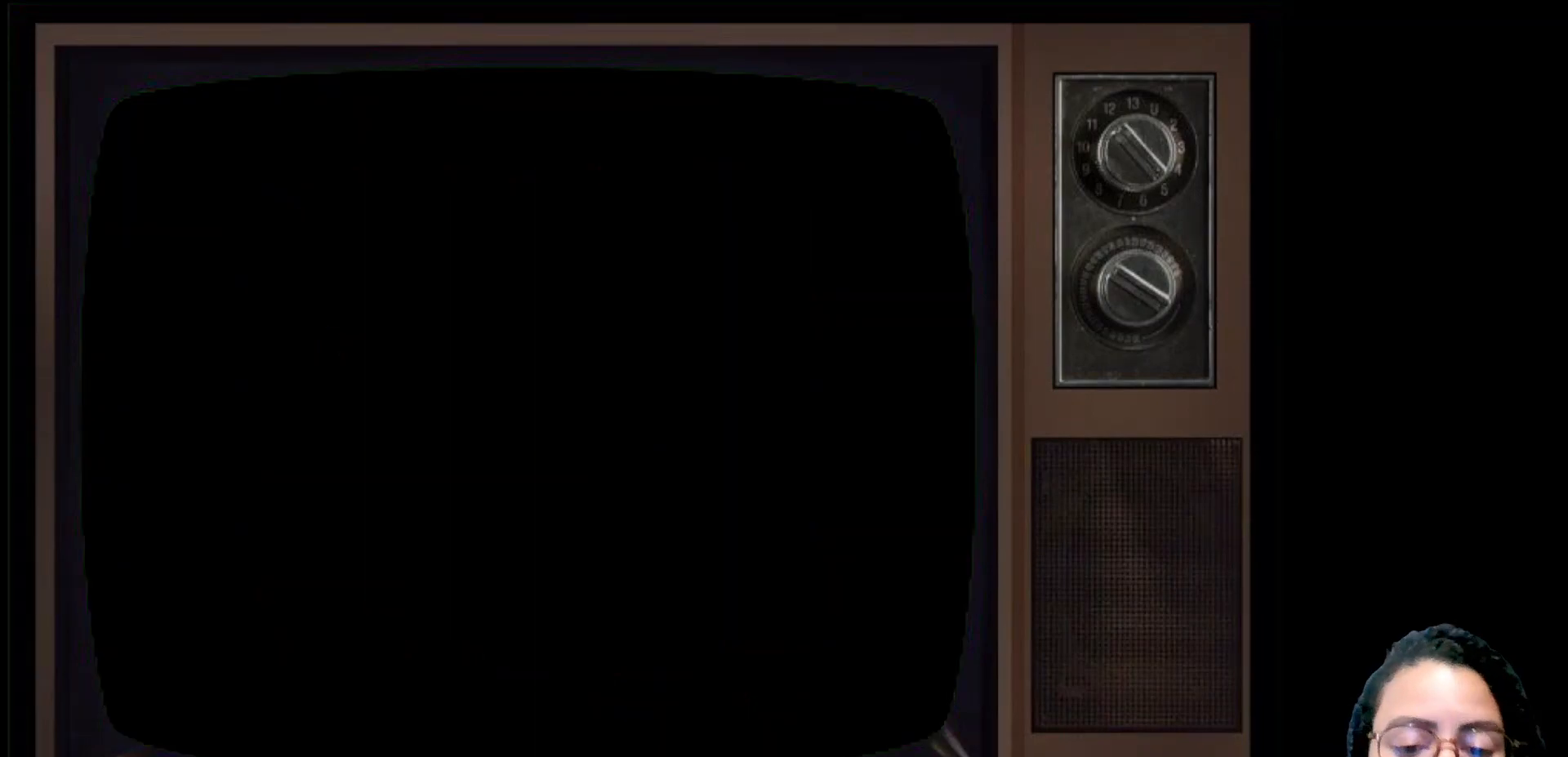
{"buttons": [], "left_stick": "center", "right_stick": "center", "events": [[83, "SELECT", "up"], [83, "START", "up"]]}